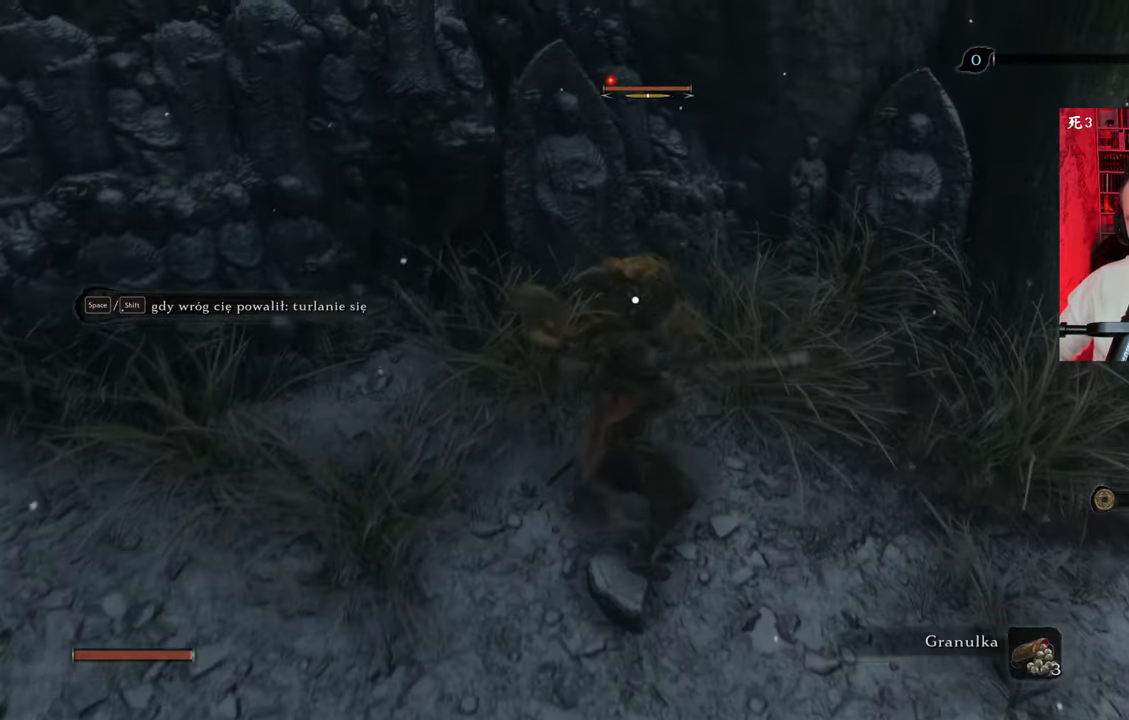
Gameplay with keyboard and mouse; each line is a JSON object with the keys and mouse buttons held at the frame after it. "events" lists presses ("down") and releases ("up") of "1", "2", "3", "4", "5", "a", "alt", "c", "caps_lock", "ctrl", "d", "e", "f", "g", "q", "r", "s", "shift", "space", "t", "tab", "v", "w", "x", "z", "mouse_left", "mouse_wheel" and "mouse_right" between this image and that frame as [ms after this image, input, new state], when the widget could be followed in between. "mouse_left", "mouse_wheel", "mouse_right" = the "left", "wheel", "right" buttons of the "mouse" list. No other keys are recorded. "wheel" means that the mouse wheel is clicked or scrolled. Not read: mouse_move.
{"keys": [], "mouse": ["left"], "events": [[50, "mouse_left", "up"], [117, "mouse_left", "down"], [217, "mouse_left", "up"], [317, "mouse_left", "down"], [350, "mouse_left", "up"], [450, "mouse_left", "down"]]}
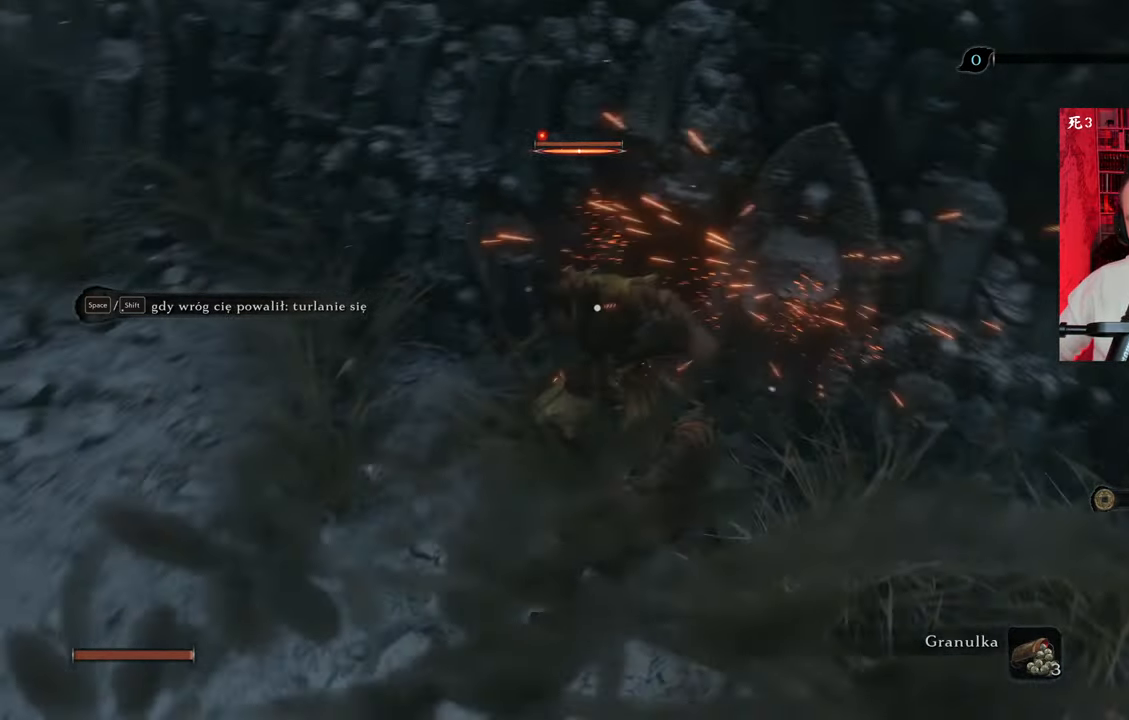
{"keys": ["a", "shift"], "mouse": [], "events": [[34, "mouse_left", "up"], [100, "mouse_left", "down"], [167, "a", "down"], [167, "mouse_left", "up"], [367, "shift", "down"]]}
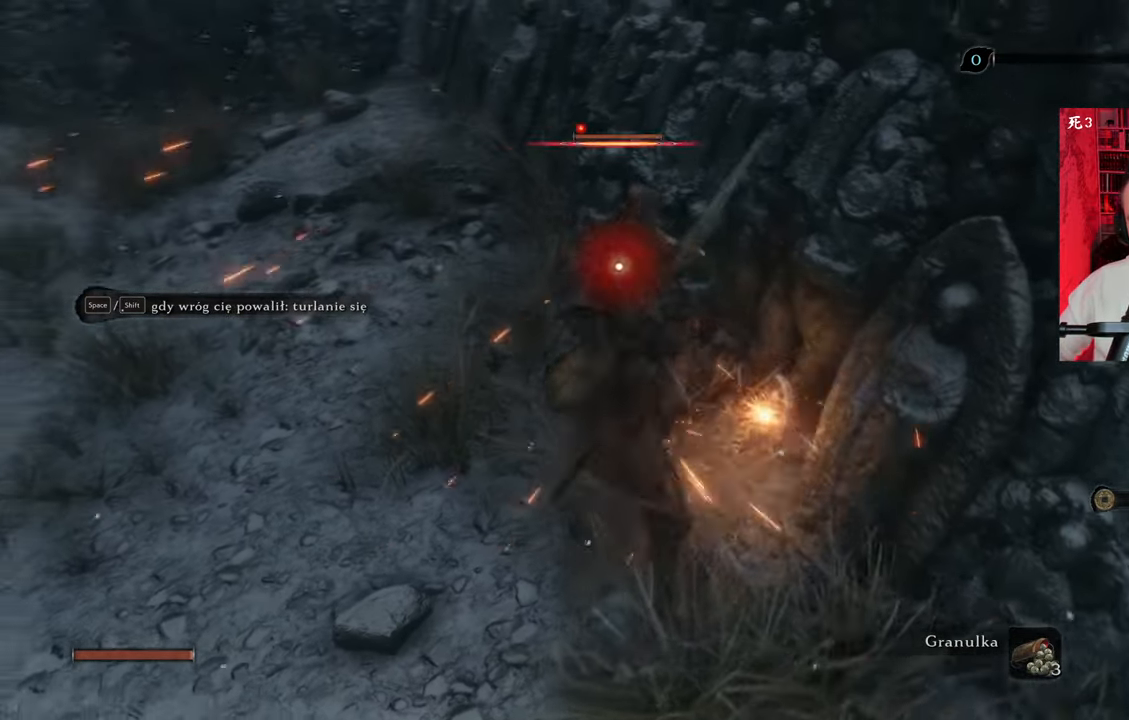
{"keys": ["a"], "mouse": [], "events": [[17, "shift", "up"], [100, "shift", "down"], [200, "shift", "up"], [300, "shift", "down"], [367, "shift", "up"]]}
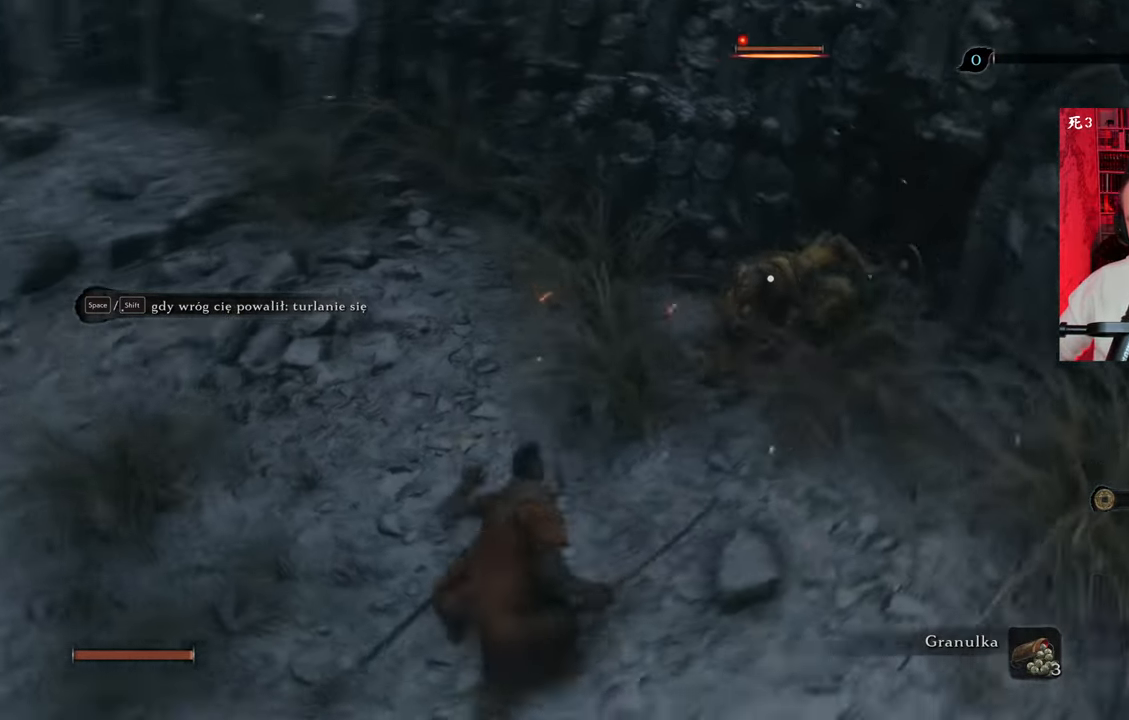
{"keys": ["a", "w"], "mouse": [], "events": [[500, "w", "down"]]}
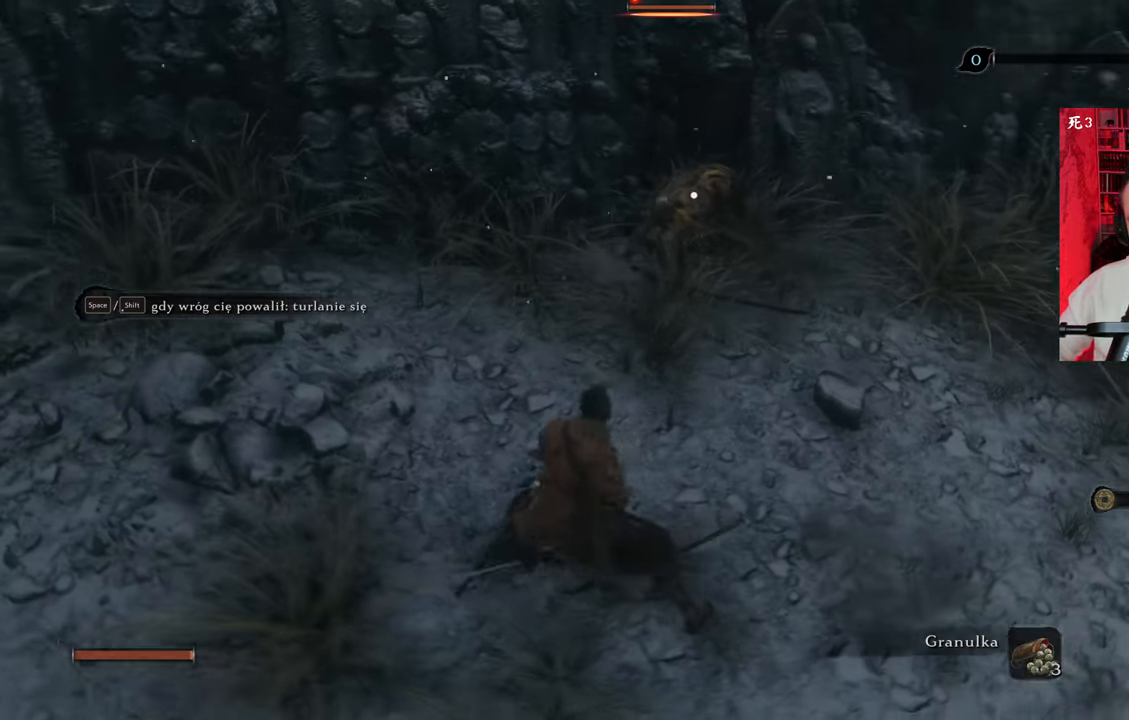
{"keys": ["w"], "mouse": [], "events": [[134, "a", "up"], [367, "mouse_left", "down"], [467, "mouse_left", "up"]]}
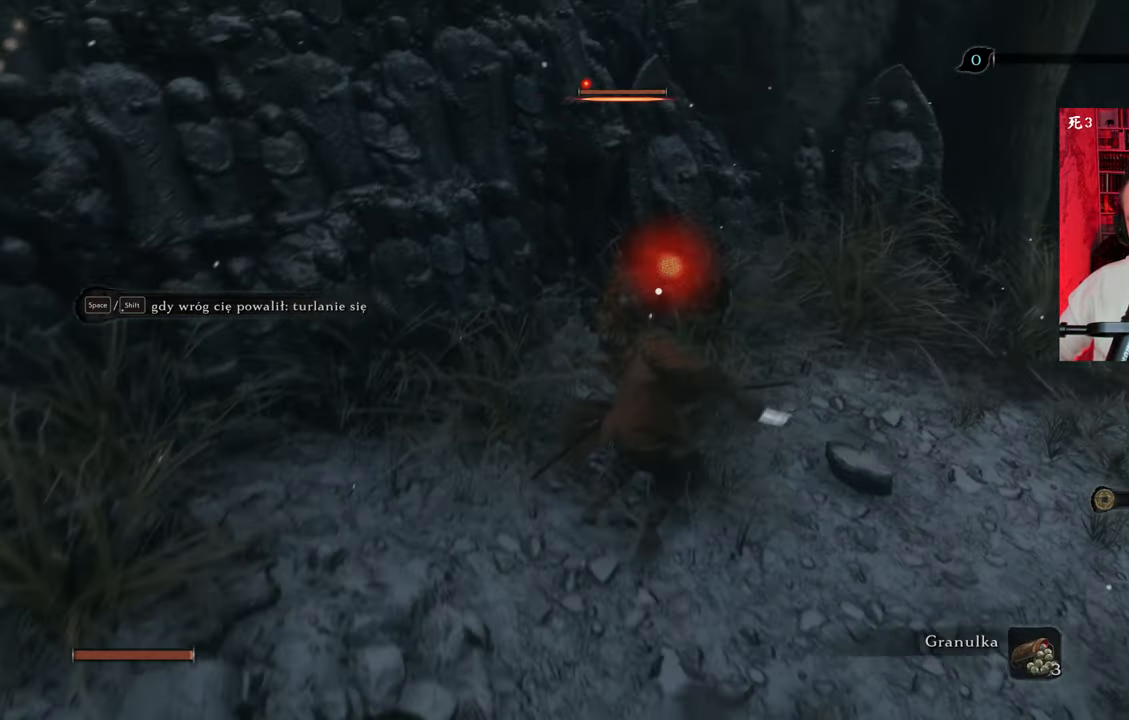
{"keys": [], "mouse": [], "events": [[17, "mouse_left", "down"], [17, "w", "up"], [100, "mouse_left", "up"], [200, "mouse_left", "down"], [250, "mouse_left", "up"], [334, "mouse_left", "down"], [434, "mouse_left", "up"]]}
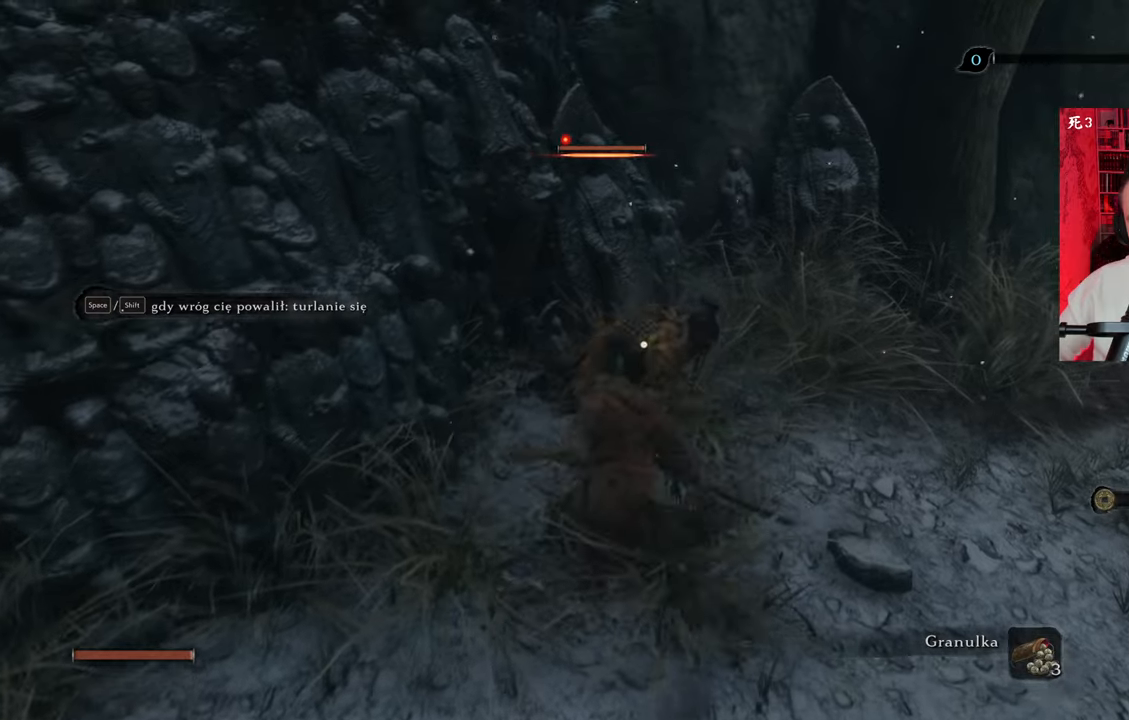
{"keys": [], "mouse": [], "events": [[34, "mouse_left", "down"], [117, "mouse_left", "up"], [167, "mouse_left", "down"], [317, "mouse_left", "up"], [350, "mouse_left", "down"], [450, "mouse_left", "up"]]}
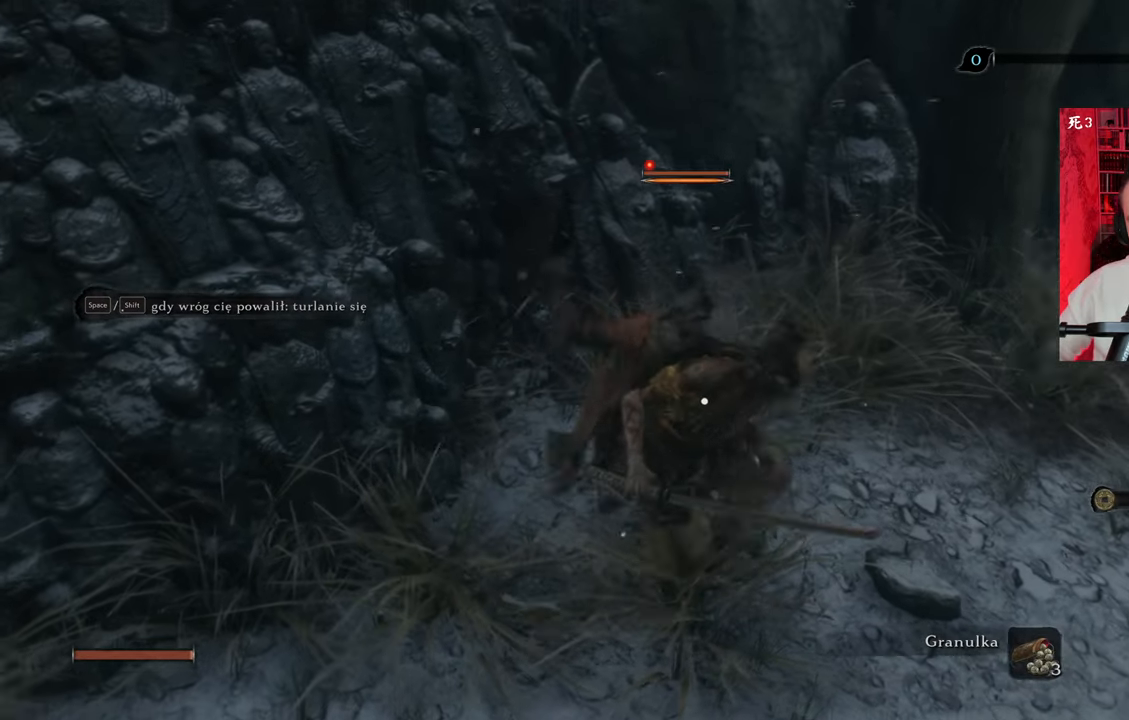
{"keys": [], "mouse": [], "events": [[50, "mouse_left", "down"], [134, "mouse_left", "up"]]}
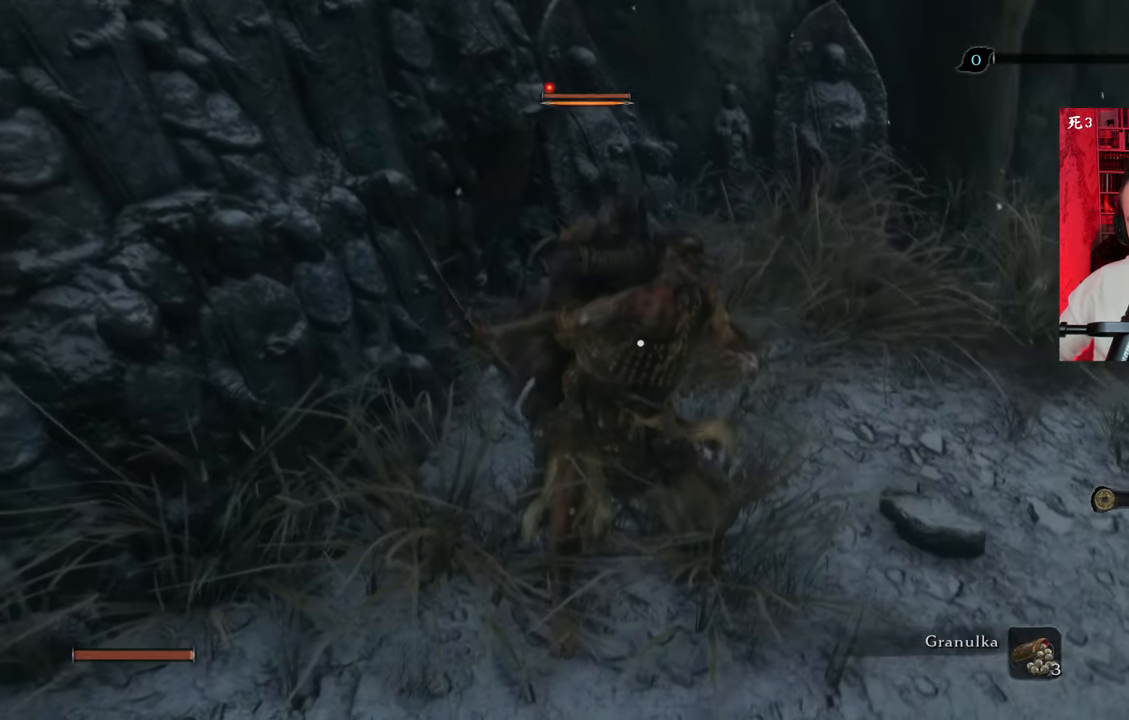
{"keys": [], "mouse": [], "events": []}
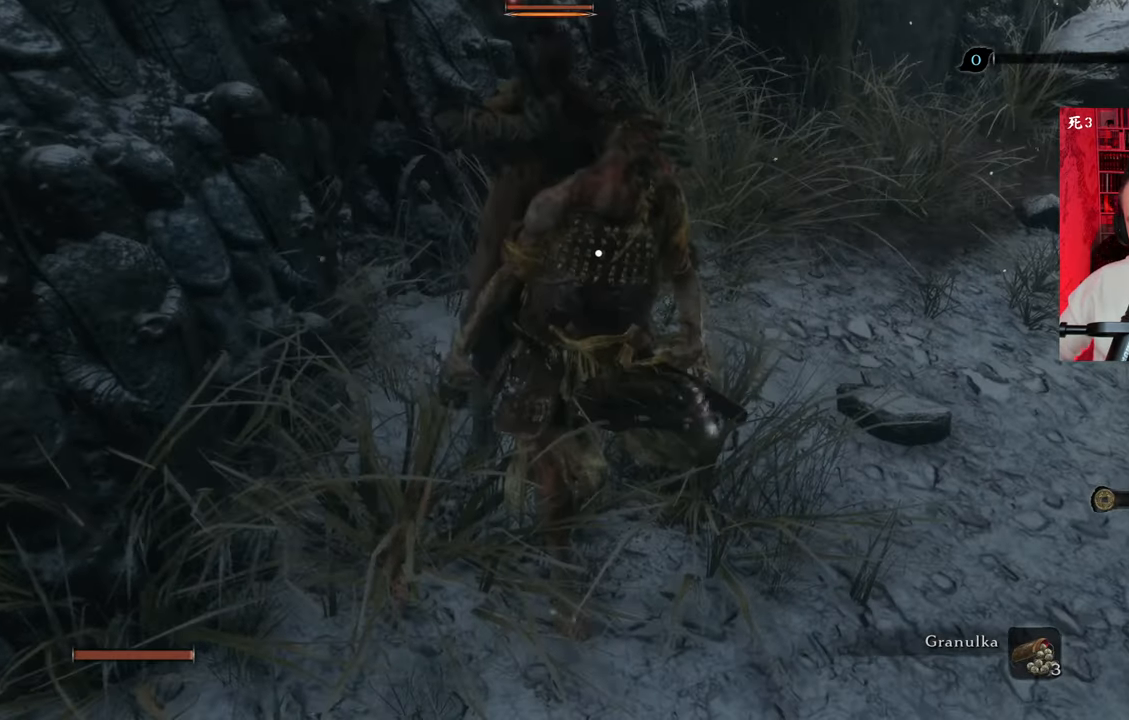
{"keys": [], "mouse": [], "events": []}
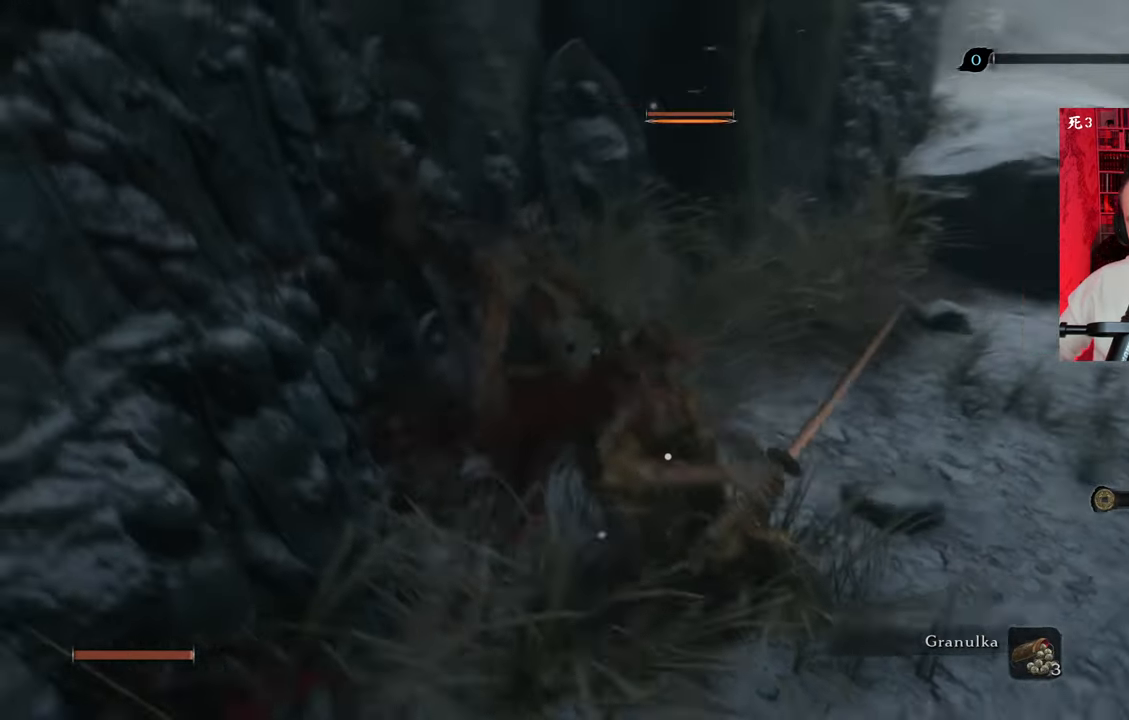
{"keys": [], "mouse": [], "events": []}
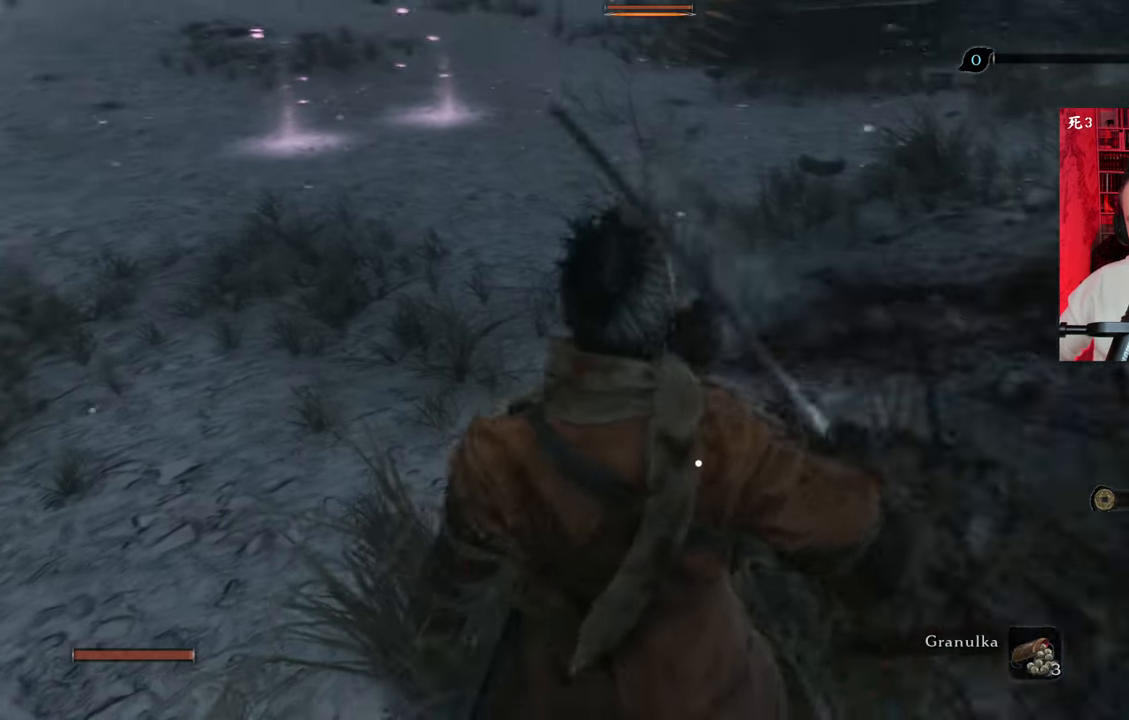
{"keys": ["a"], "mouse": [], "events": [[67, "a", "down"]]}
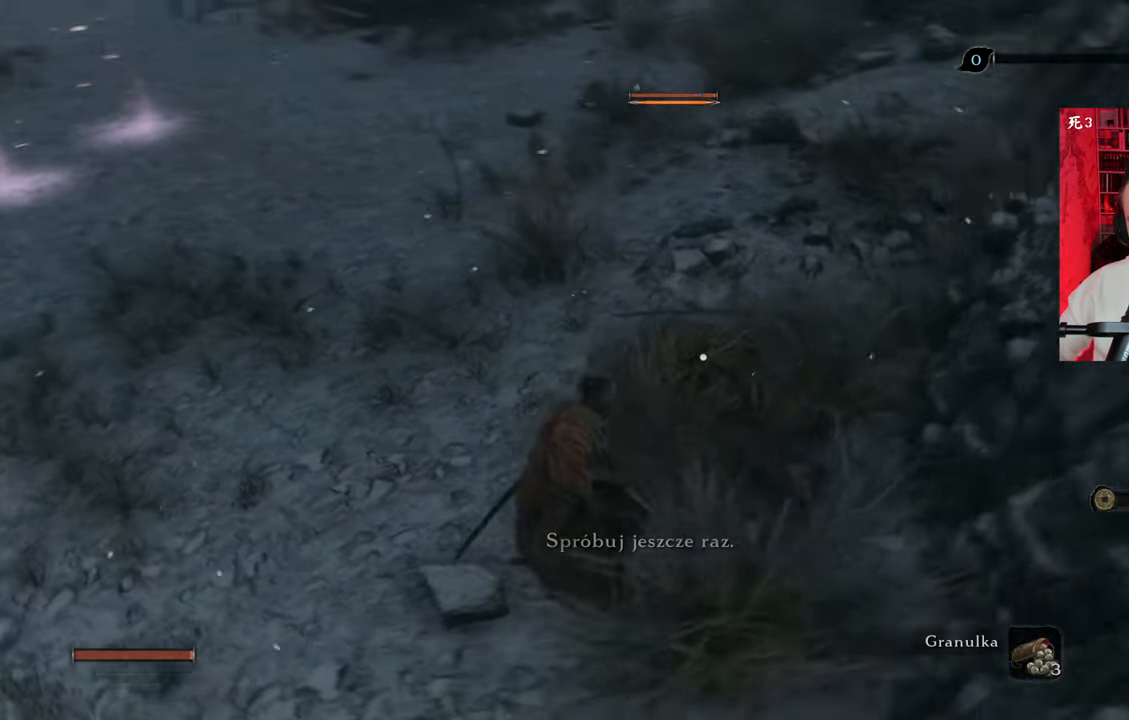
{"keys": ["a"], "mouse": [], "events": []}
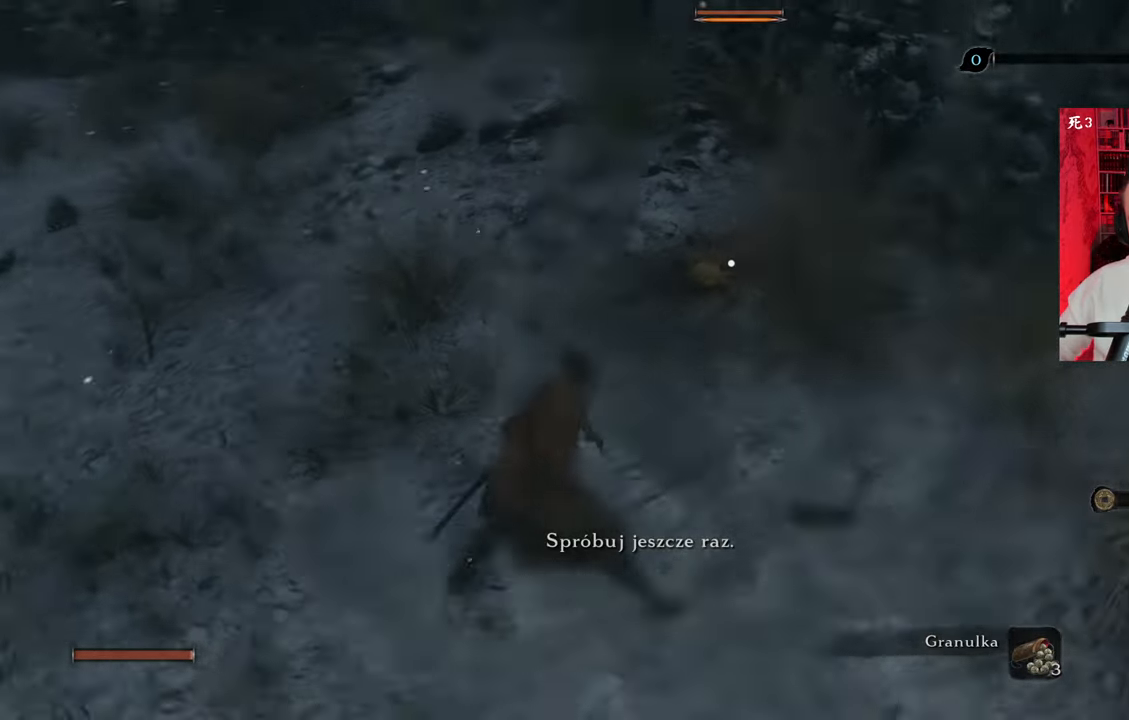
{"keys": ["a", "s"], "mouse": [], "events": [[284, "s", "down"]]}
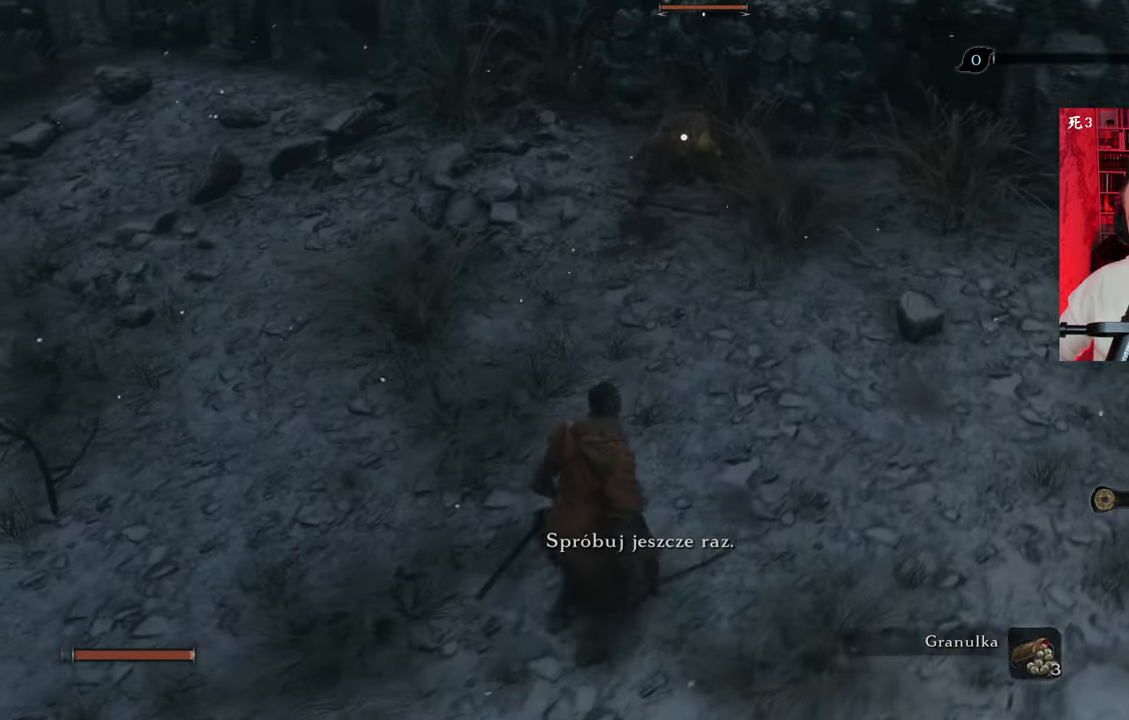
{"keys": ["a"], "mouse": [], "events": [[234, "s", "up"]]}
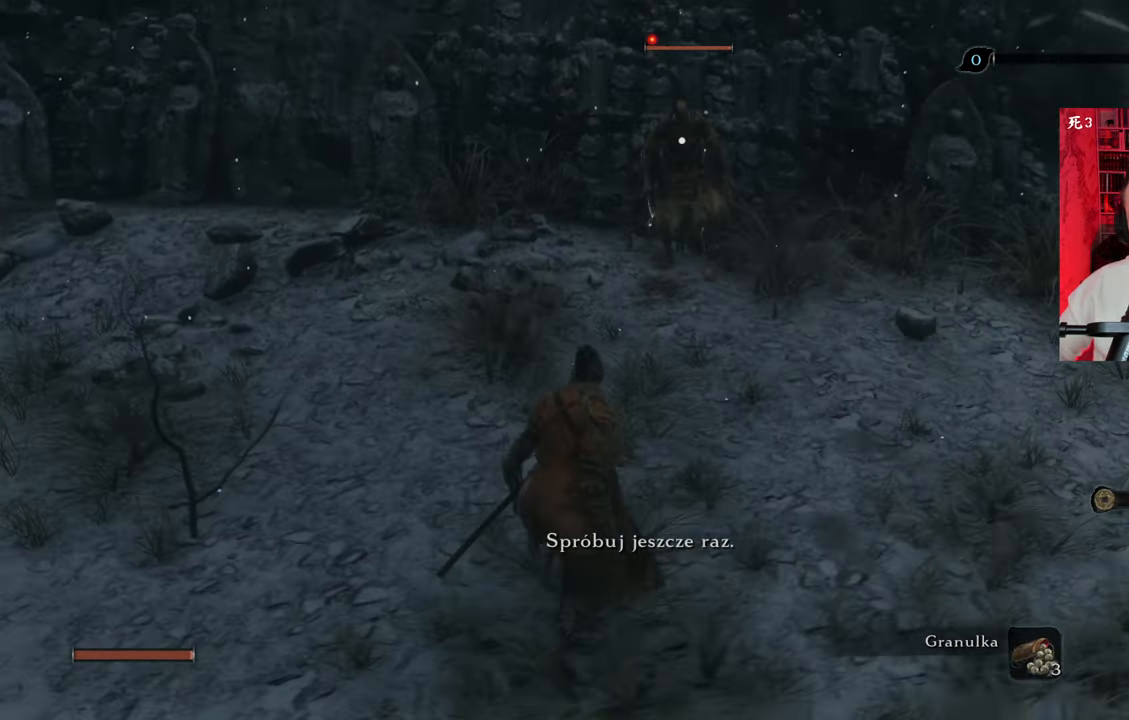
{"keys": ["s"], "mouse": [], "events": [[250, "s", "down"], [434, "a", "up"]]}
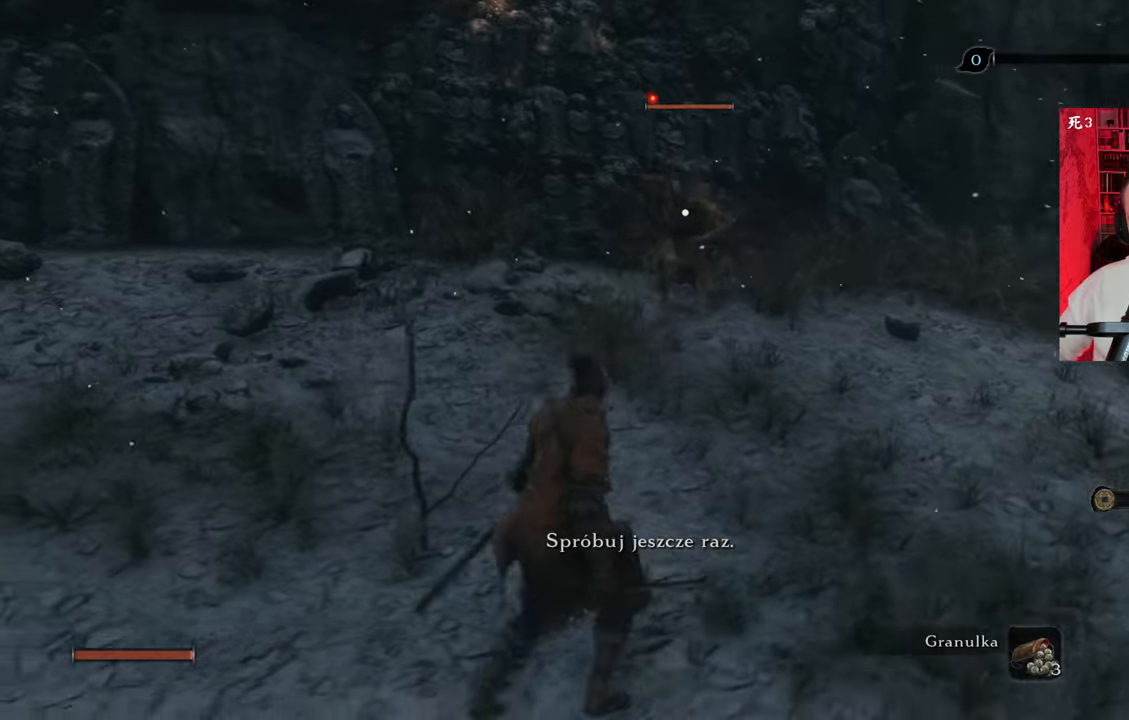
{"keys": ["a"], "mouse": [], "events": [[267, "a", "down"], [400, "s", "up"]]}
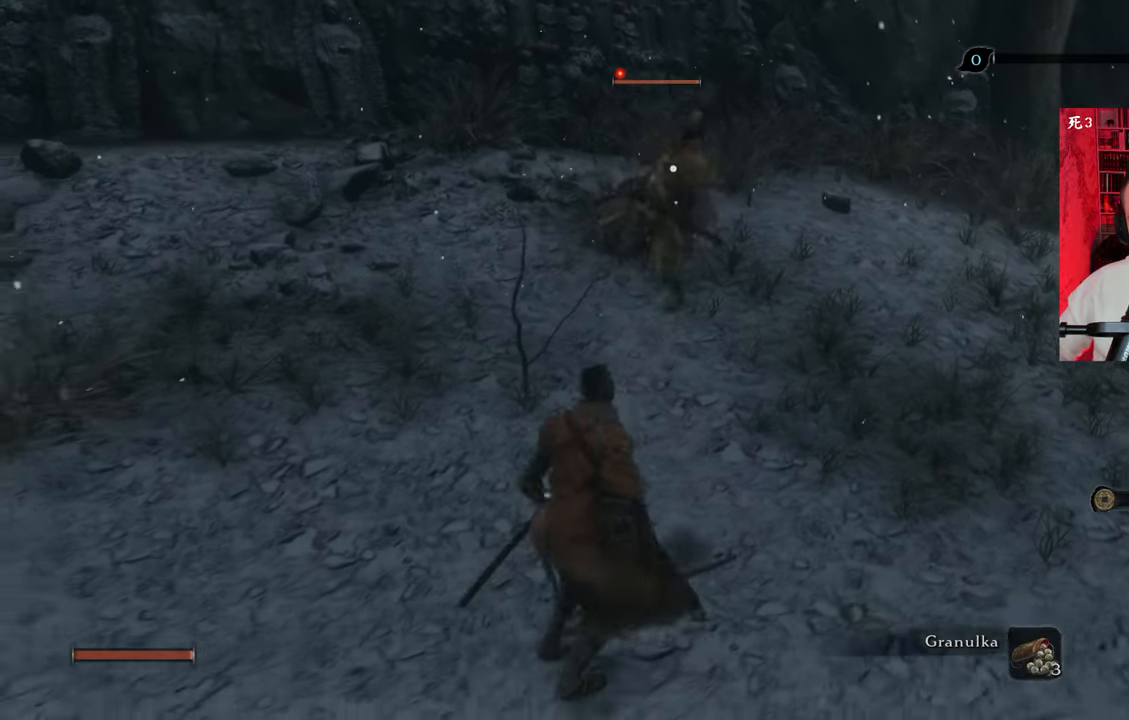
{"keys": ["a", "w"], "mouse": [], "events": [[100, "shift", "down"], [234, "shift", "up"], [367, "mouse_left", "down"], [467, "mouse_left", "up"], [467, "w", "down"]]}
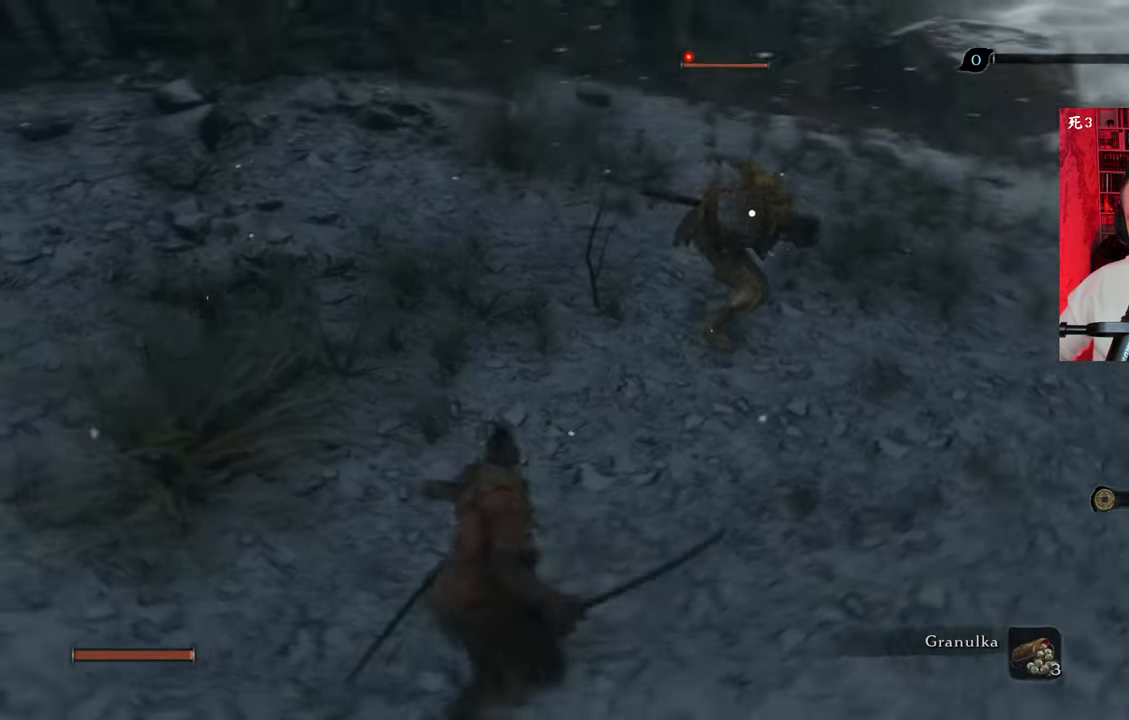
{"keys": ["w"], "mouse": [], "events": [[150, "a", "up"]]}
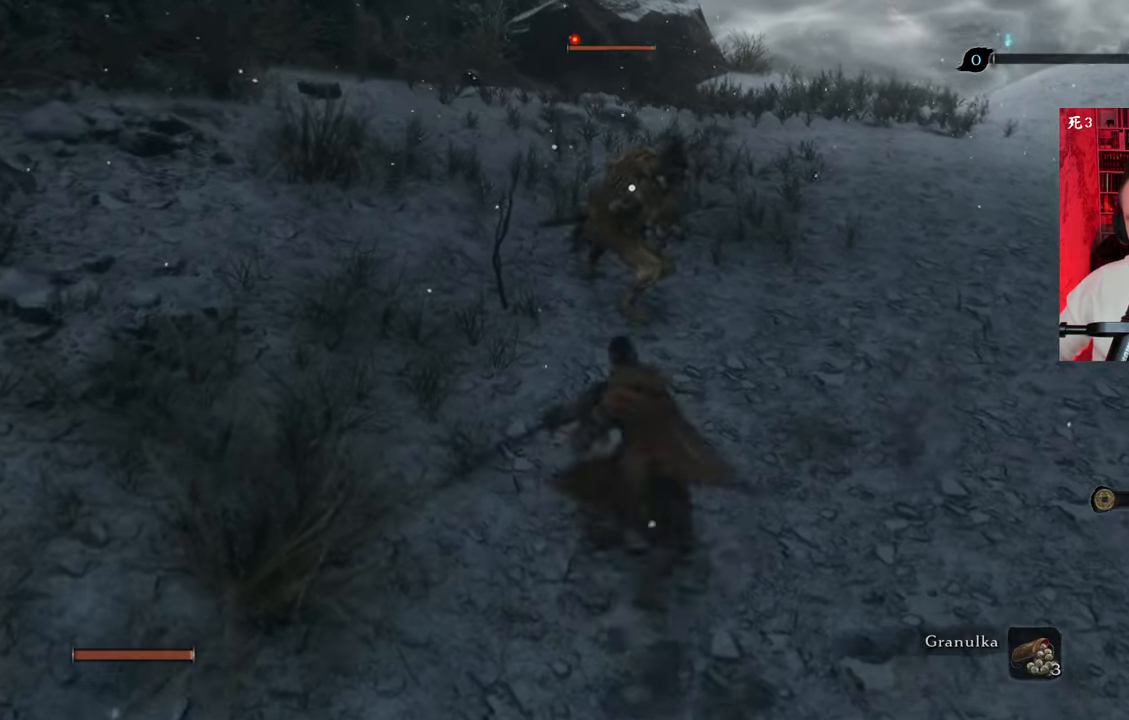
{"keys": [], "mouse": [], "events": [[450, "w", "up"]]}
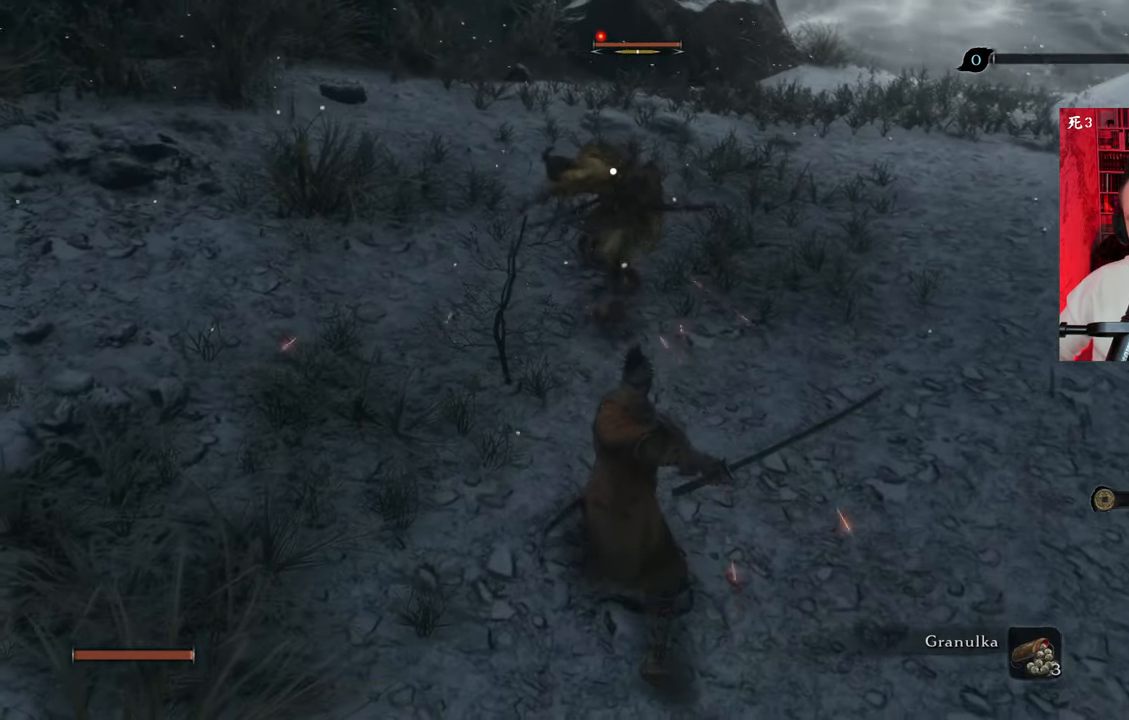
{"keys": ["a", "w"], "mouse": [], "events": [[150, "a", "down"], [284, "w", "down"]]}
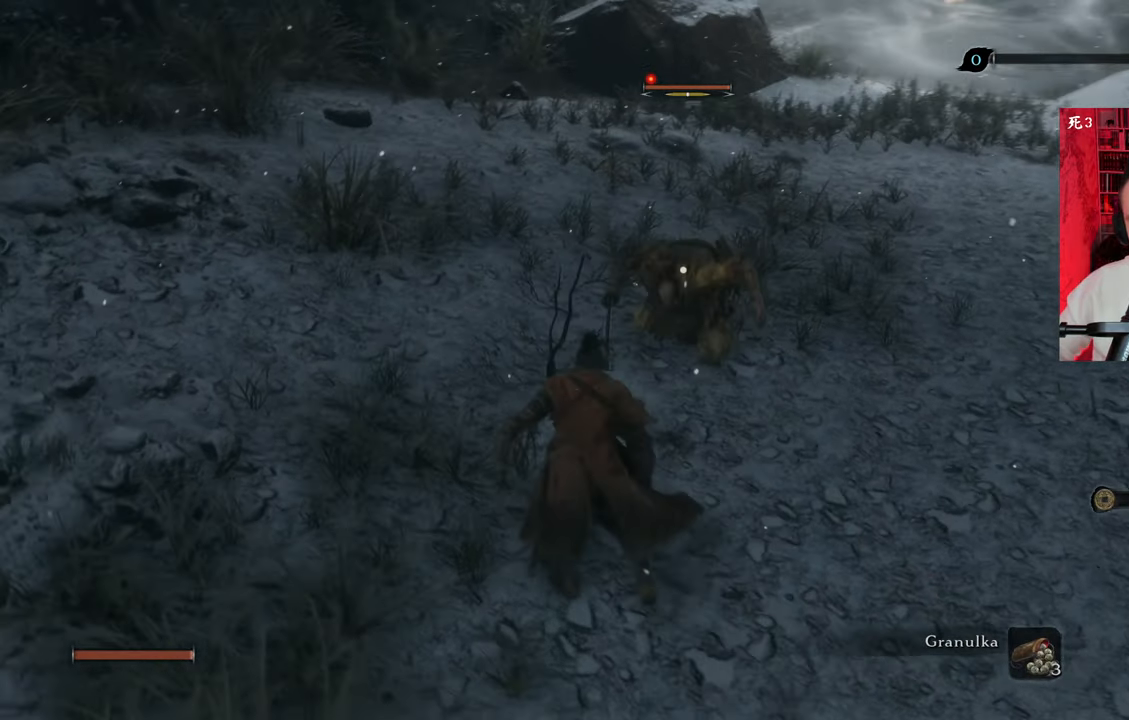
{"keys": ["a", "shift", "w"], "mouse": [], "events": [[450, "shift", "down"]]}
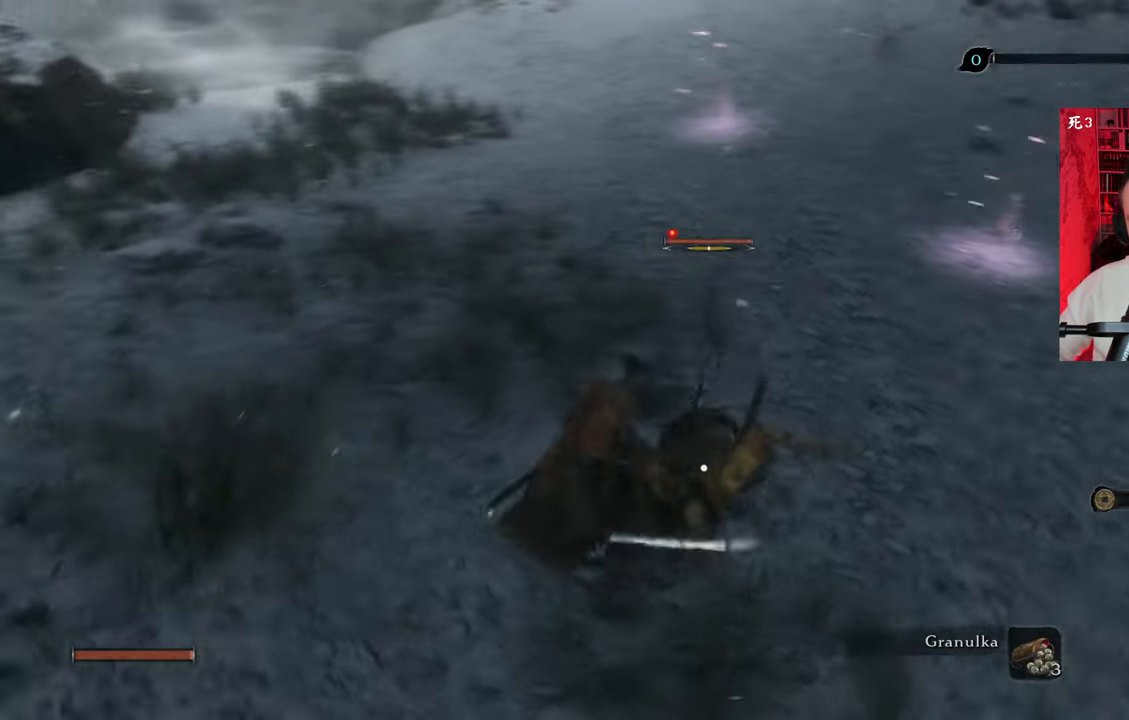
{"keys": ["a", "w"], "mouse": [], "events": [[50, "shift", "up"], [350, "mouse_left", "down"], [450, "mouse_left", "up"]]}